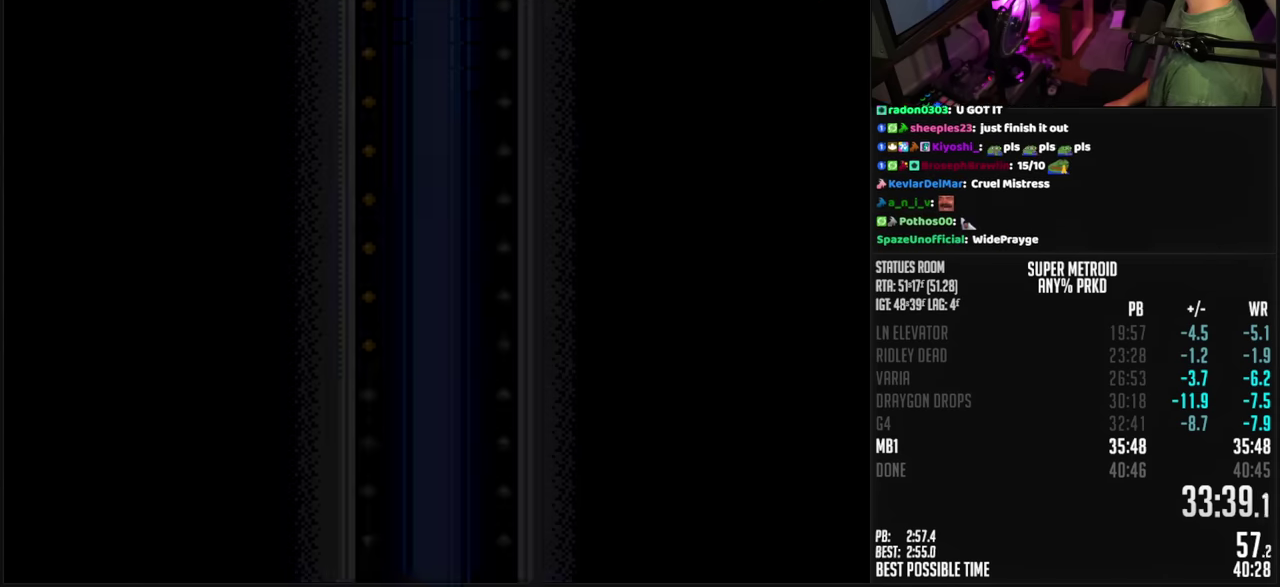
Gameplay with a controller (Nintendo layout); each line is a JSON object with the inputs held at the frame after it. "events" lists button and stick changes between this image and that frame as [ms after this image, input, new state], when the widget could be followed in between. Not read: L3 R3.
{"buttons": ["B"], "events": [[300, "B", "down"]]}
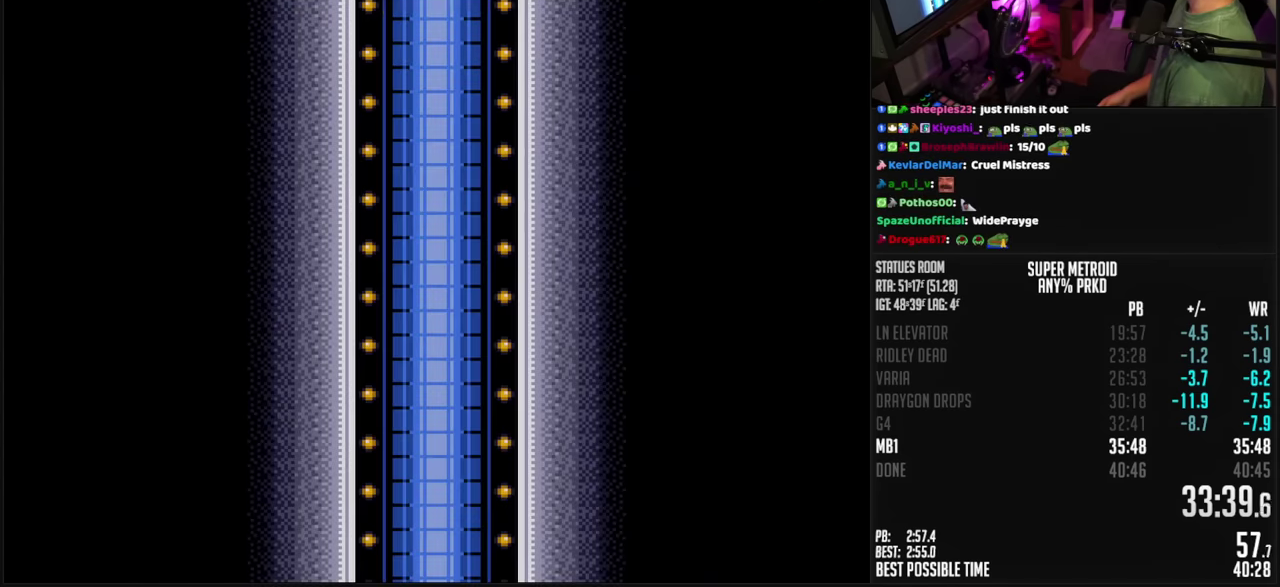
{"buttons": ["B"], "events": [[117, "B", "up"], [217, "B", "down"]]}
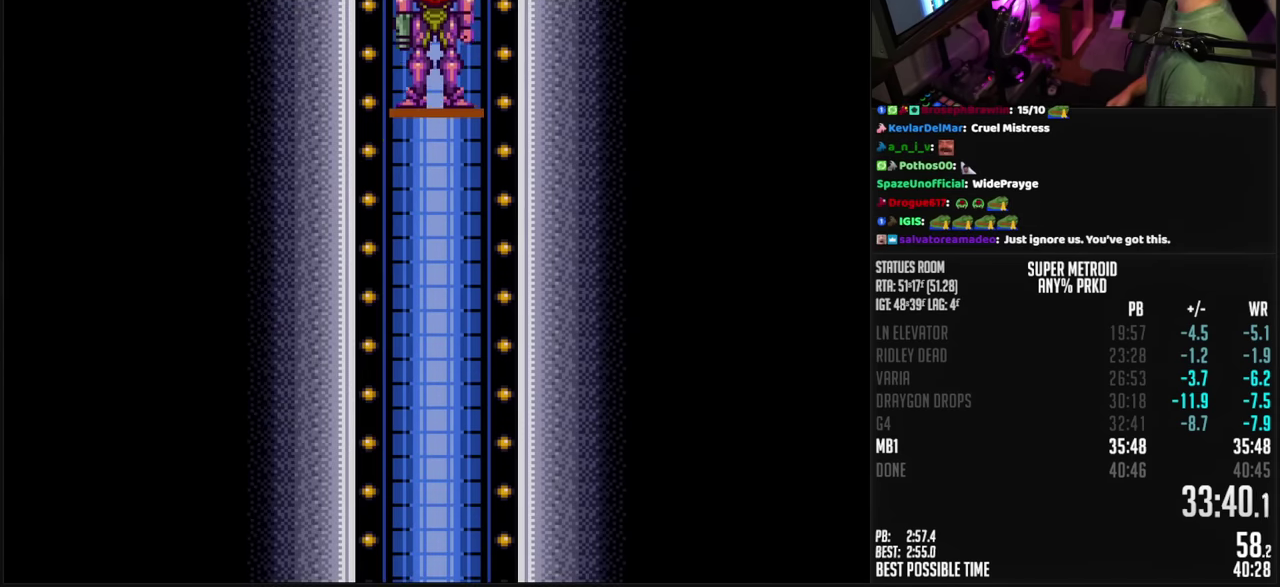
{"buttons": ["B"], "events": []}
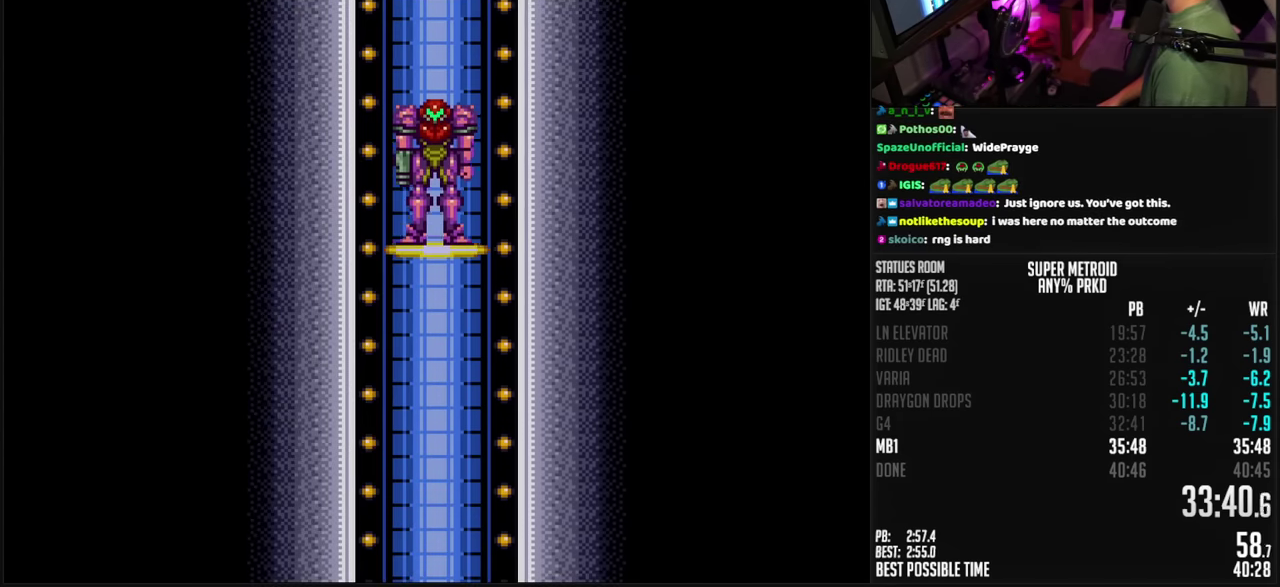
{"buttons": ["B"], "events": []}
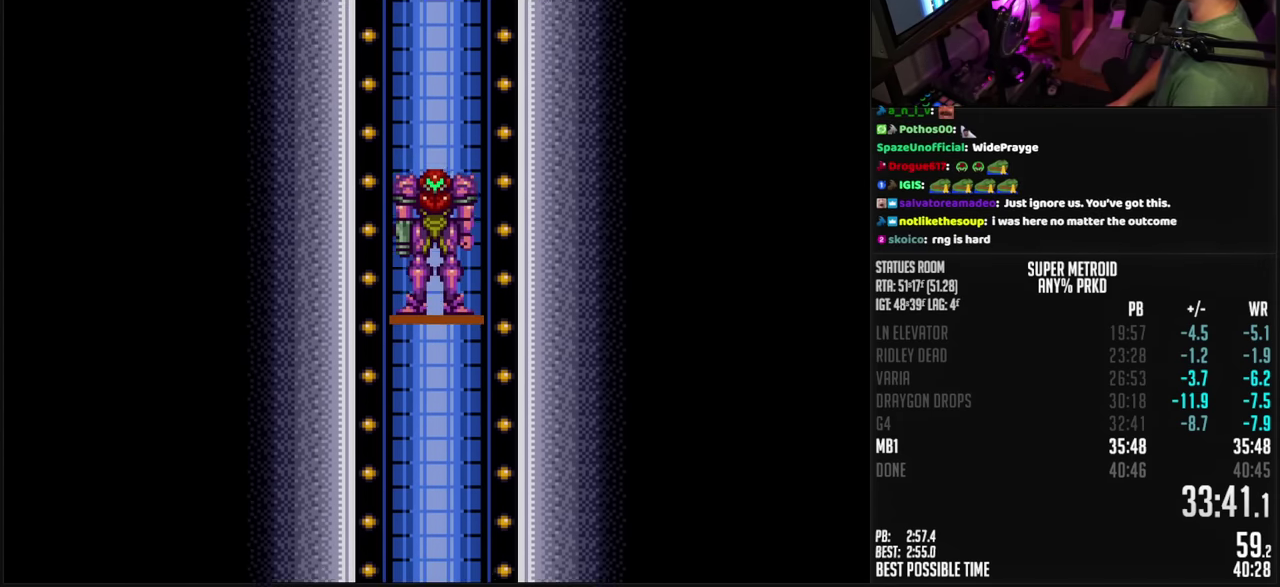
{"buttons": ["B"], "events": []}
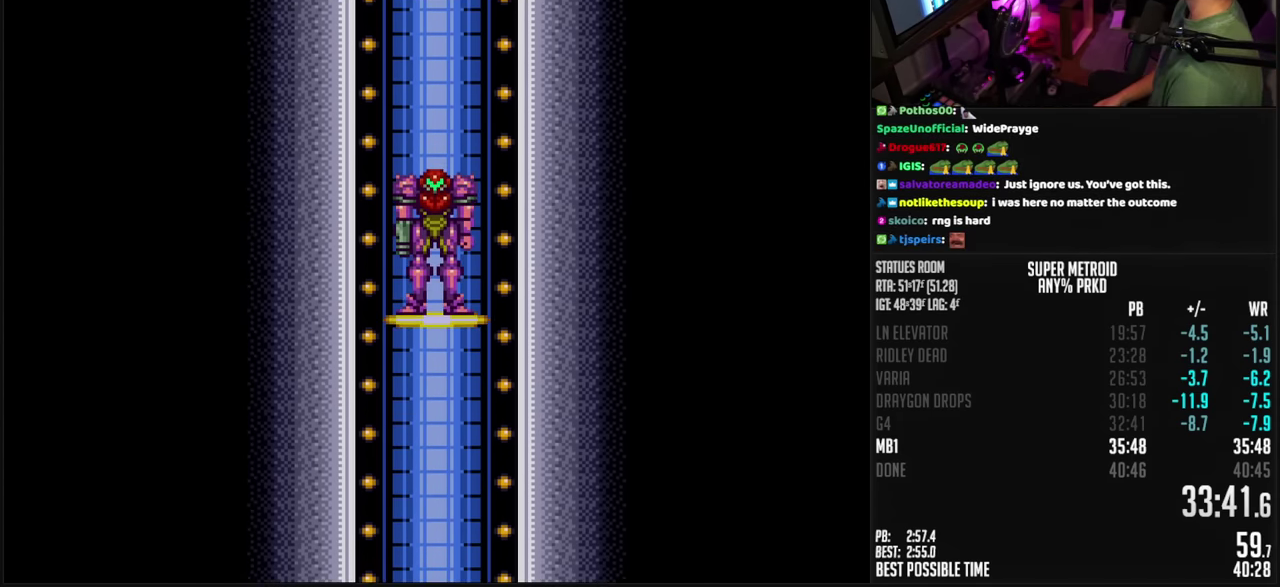
{"buttons": ["B"], "events": []}
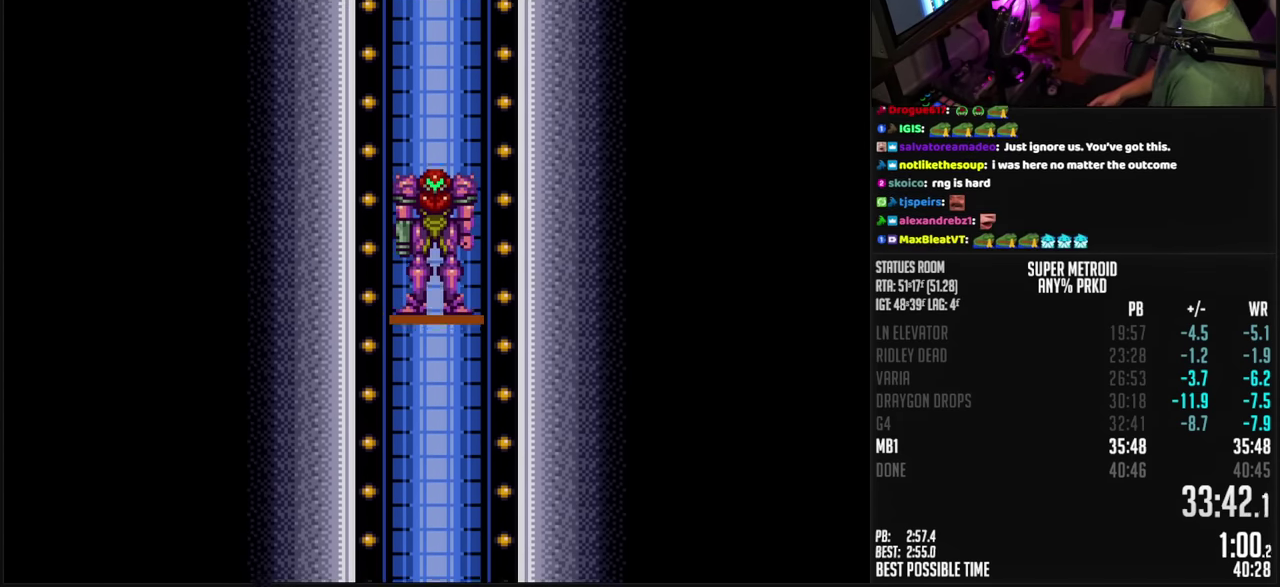
{"buttons": ["B"], "events": []}
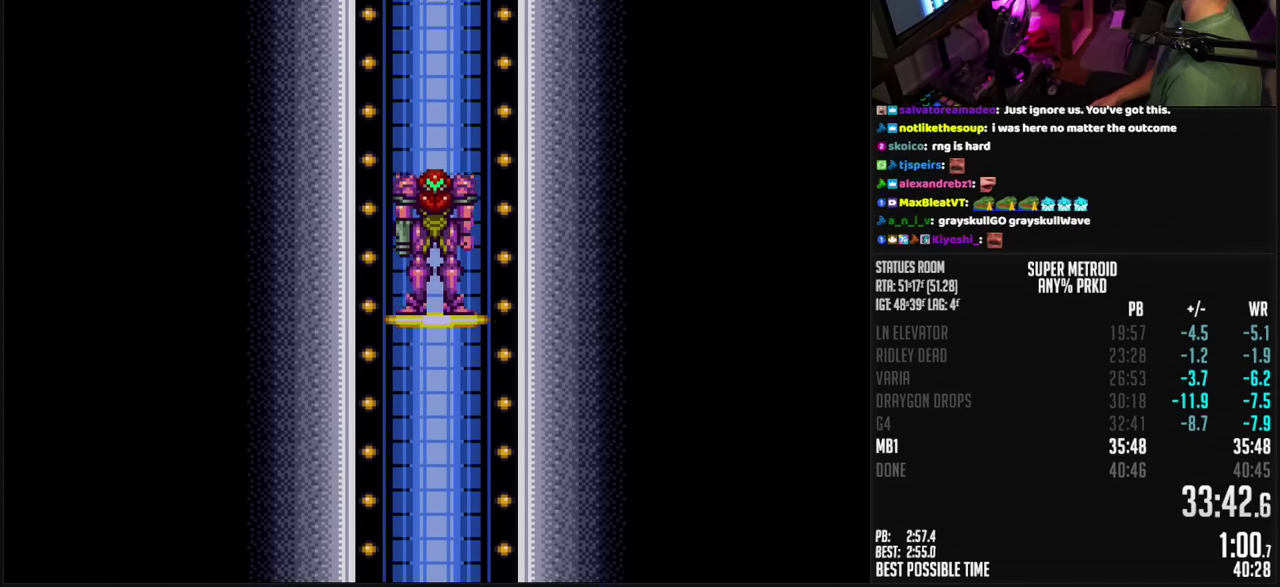
{"buttons": ["B"], "events": []}
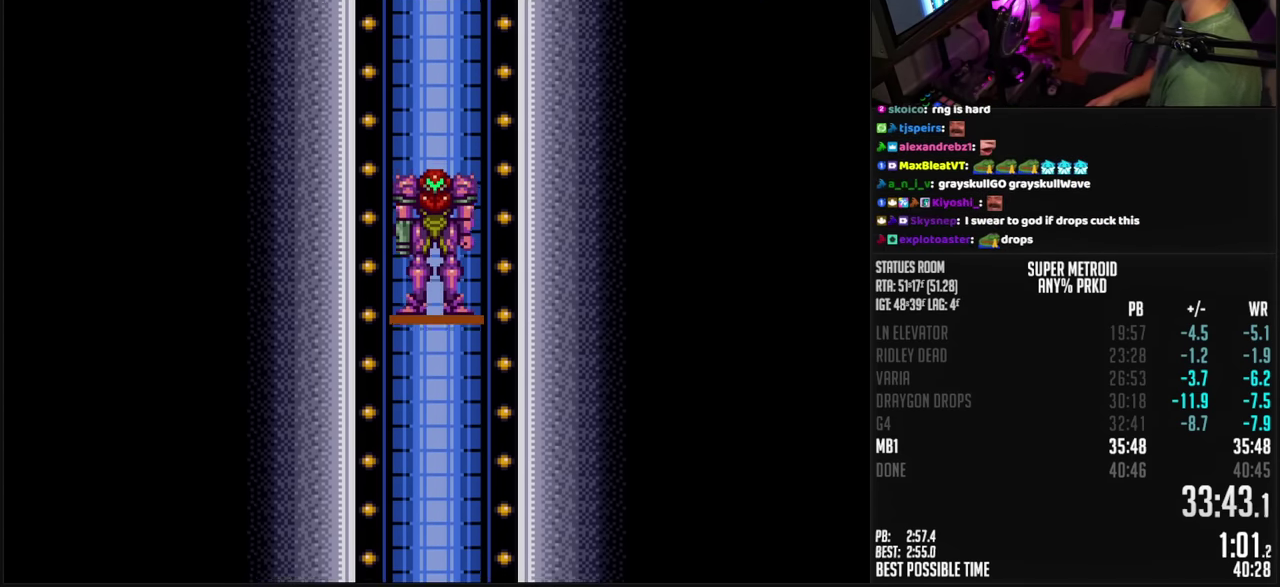
{"buttons": ["B"], "events": [[150, "R1", "down"], [267, "R1", "up"]]}
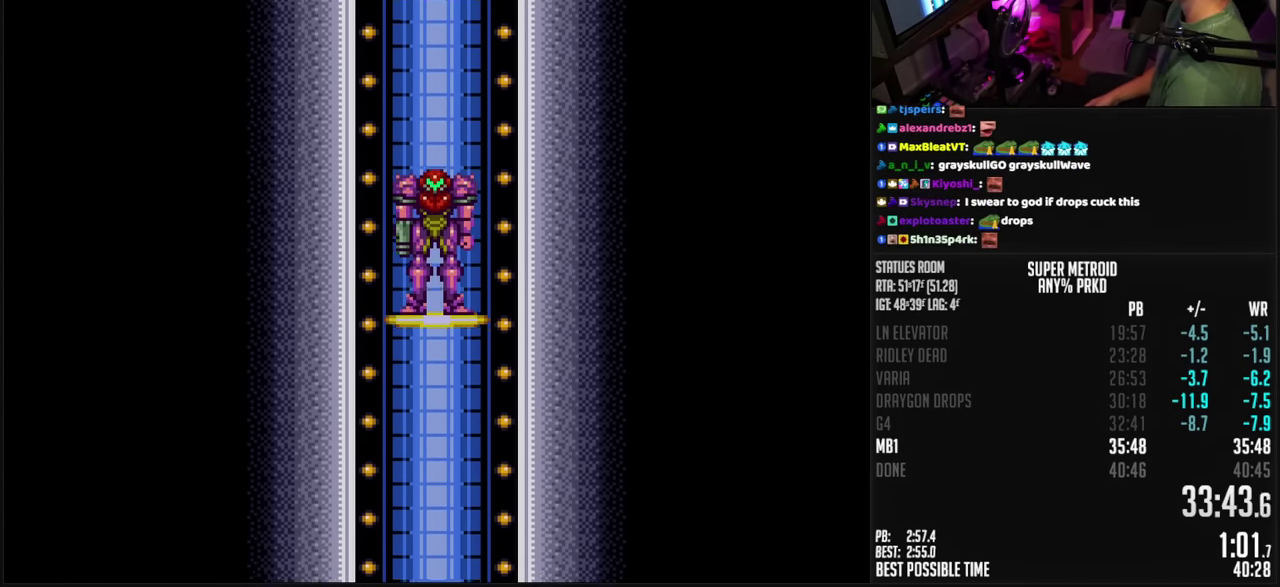
{"buttons": ["B"], "events": [[33, "R1", "down"], [117, "R1", "up"]]}
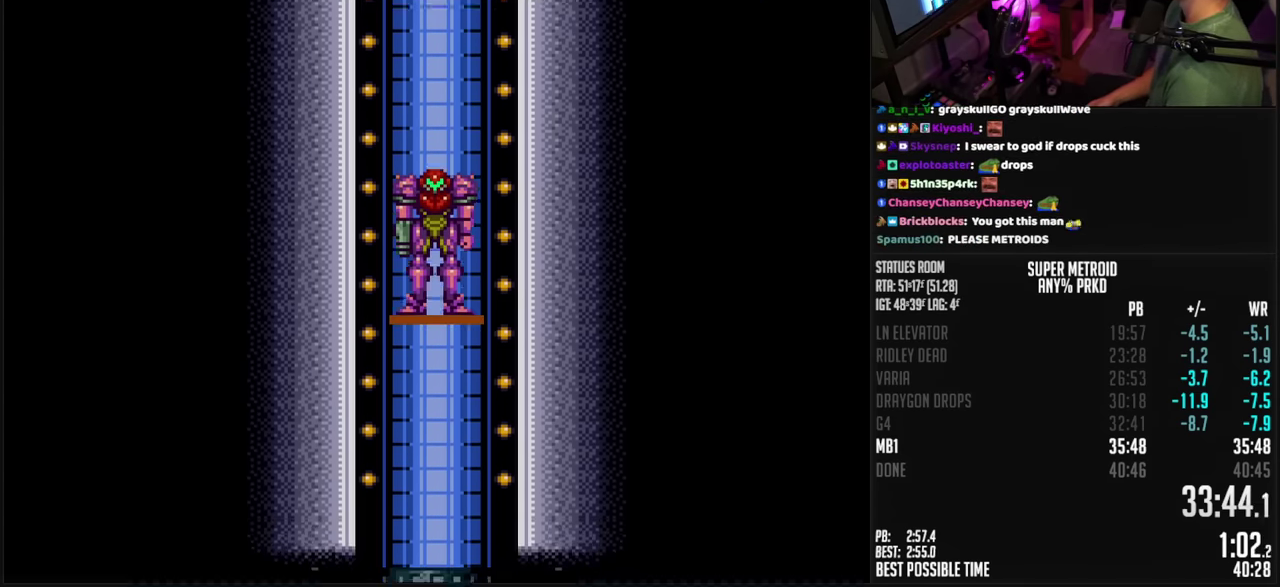
{"buttons": ["B"], "events": []}
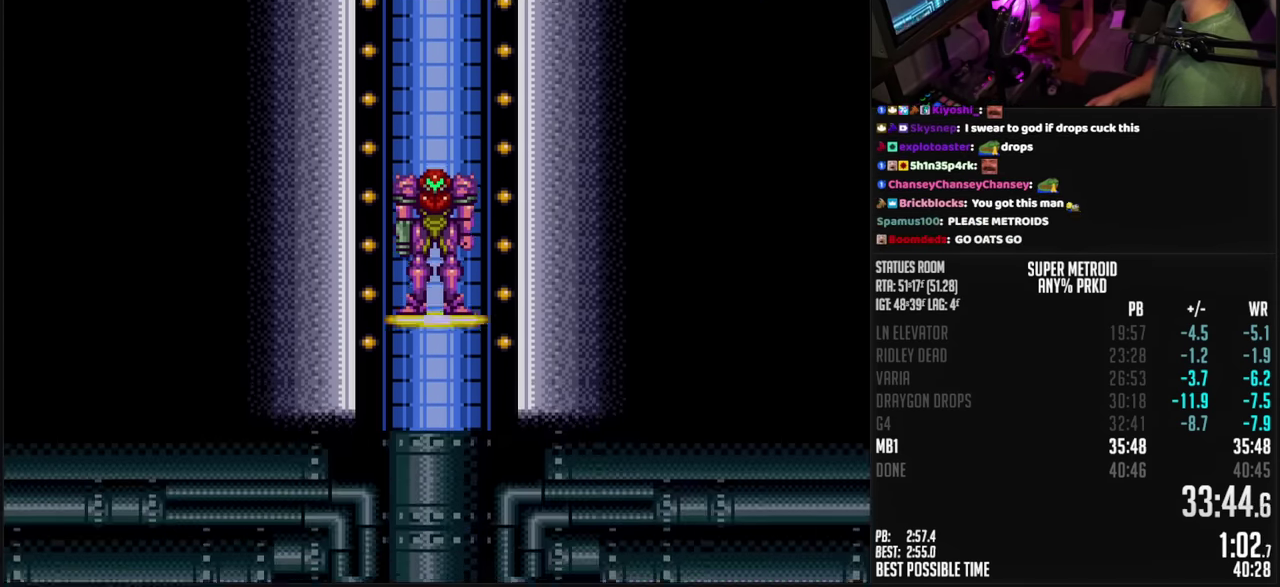
{"buttons": ["B"], "events": []}
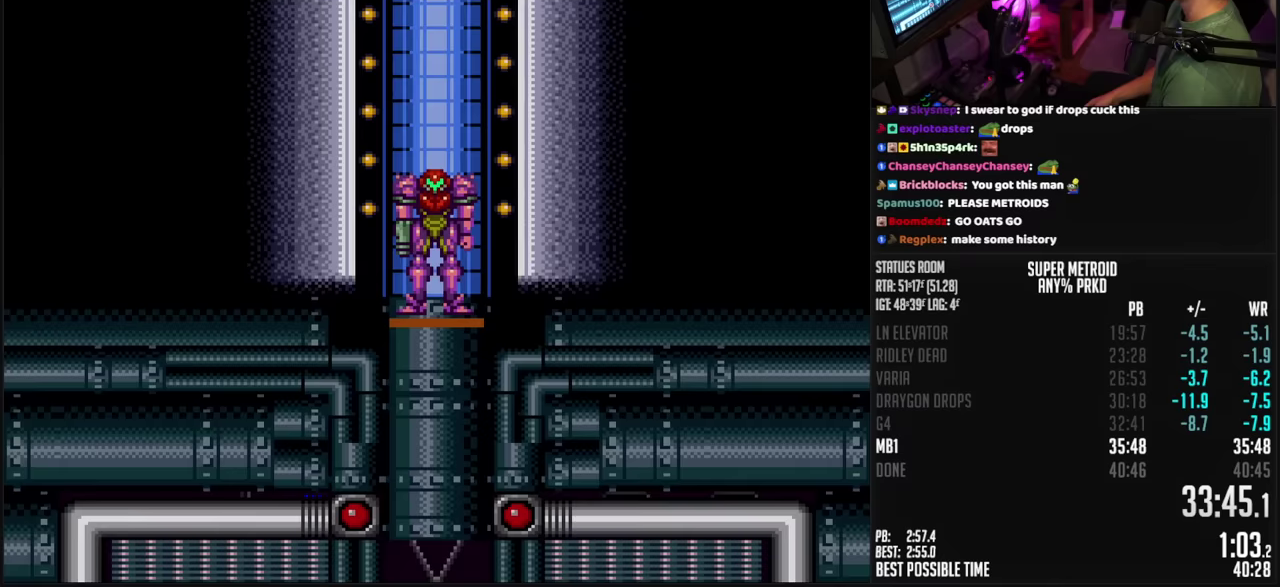
{"buttons": ["B"], "events": [[333, "DPAD_LEFT", "down"], [417, "DPAD_LEFT", "up"]]}
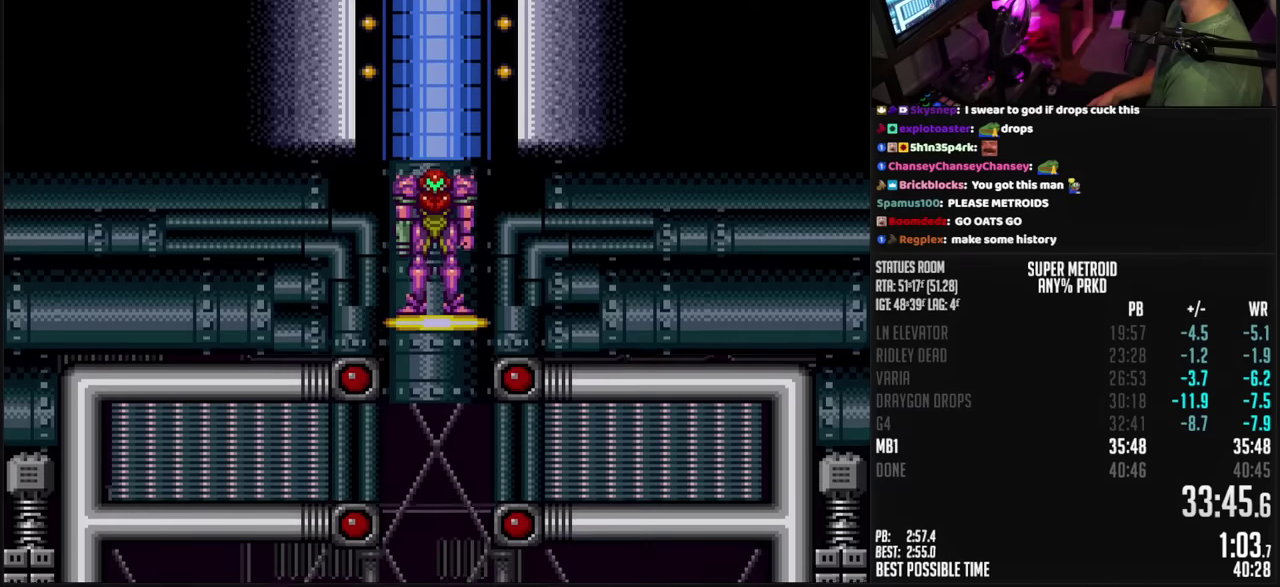
{"buttons": ["B", "DPAD_LEFT"], "events": [[67, "DPAD_LEFT", "down"], [117, "DPAD_LEFT", "up"], [267, "DPAD_LEFT", "down"], [367, "DPAD_LEFT", "up"], [483, "DPAD_LEFT", "down"]]}
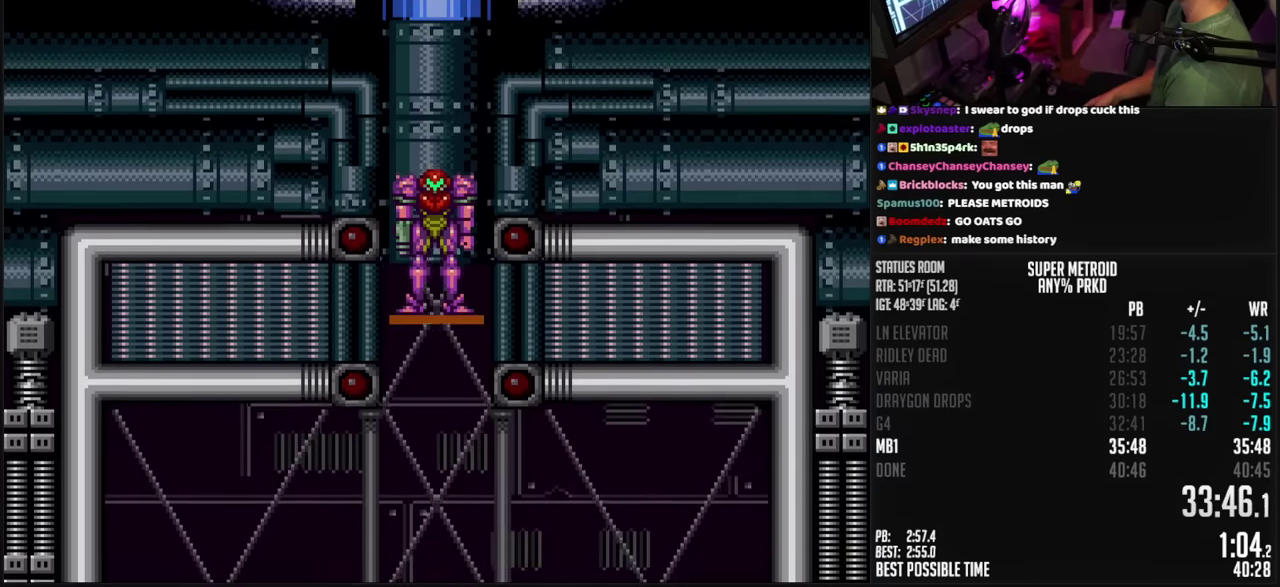
{"buttons": ["B", "DPAD_LEFT"], "events": [[317, "R1", "down"], [367, "R1", "up"]]}
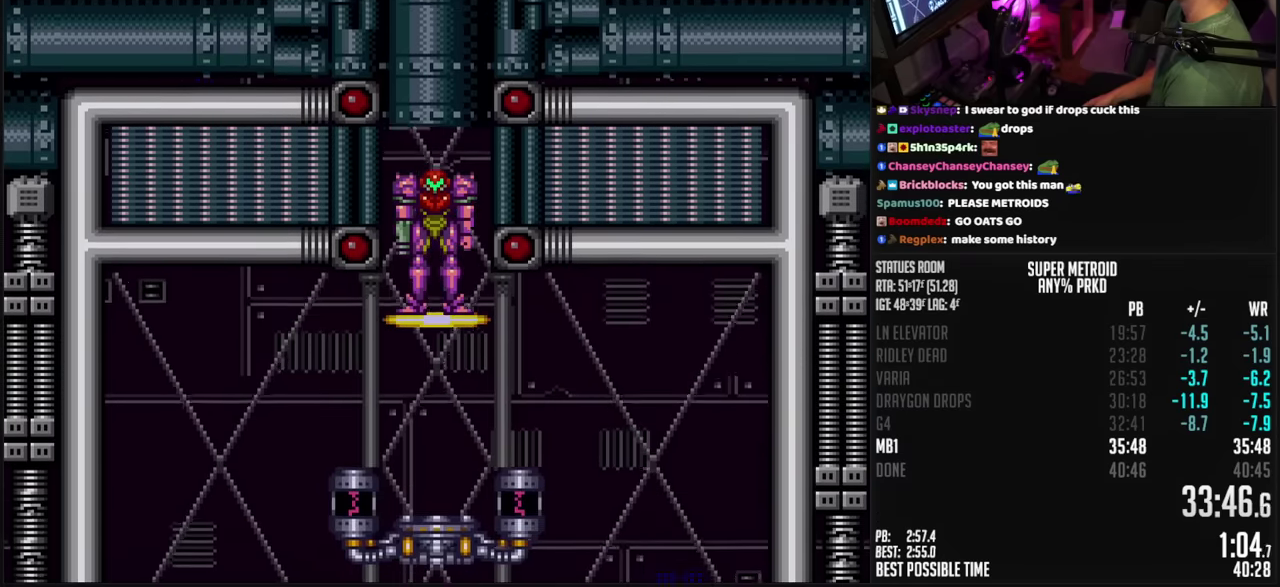
{"buttons": ["B", "DPAD_LEFT"], "events": []}
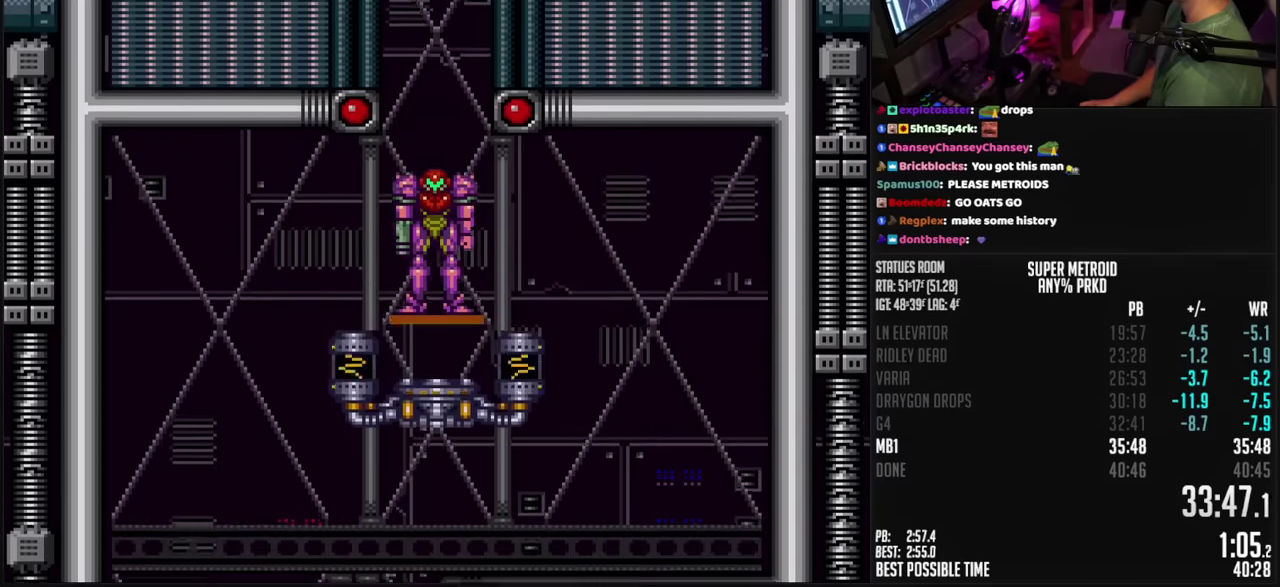
{"buttons": ["B", "DPAD_LEFT"], "events": [[350, "A", "down"], [400, "A", "up"]]}
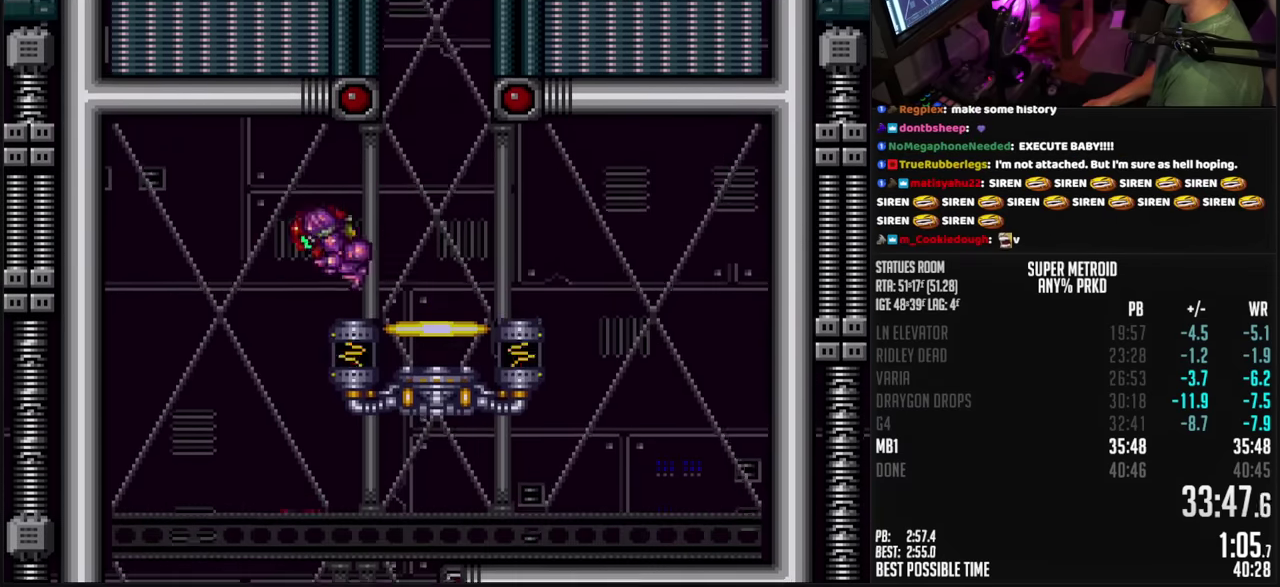
{"buttons": ["B", "DPAD_RIGHT"], "events": [[17, "DPAD_LEFT", "up"], [67, "DPAD_RIGHT", "down"]]}
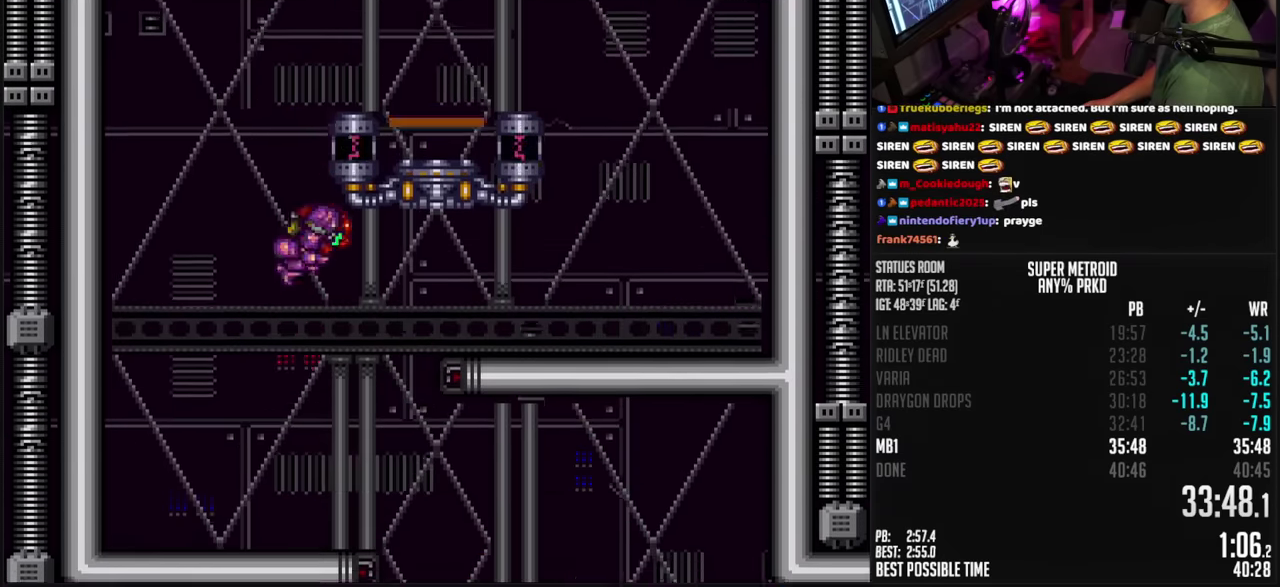
{"buttons": ["B", "DPAD_LEFT"], "events": [[383, "DPAD_RIGHT", "up"], [400, "DPAD_LEFT", "down"]]}